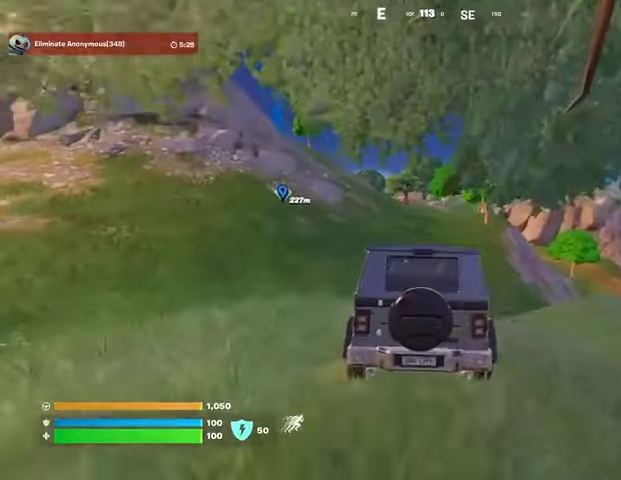
Gameplay with a controller (PlayStation layout); each line is a JSON object with the inputs held at the frame after it. "events" lists button and stick changes between this image and that frame as [ms after this image, input, new state], when the widget could be followed in between.
{"buttons": [], "left_stick": "up", "right_stick": "center", "events": [[67, "left_stick", "up"]]}
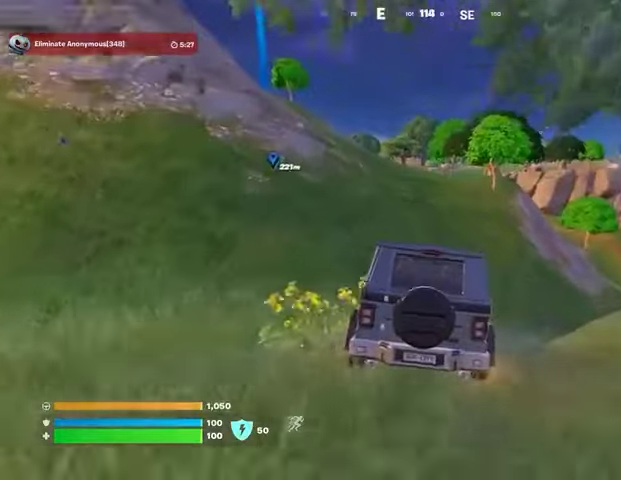
{"buttons": [], "left_stick": "center", "right_stick": "center", "events": [[333, "right_stick", "right"], [433, "left_stick", "center"], [500, "right_stick", "center"]]}
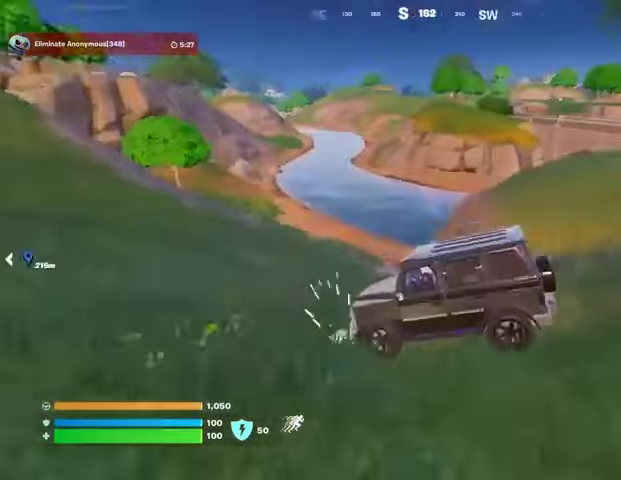
{"buttons": [], "left_stick": "up-right", "right_stick": "center", "events": [[300, "right_stick", "left"], [400, "left_stick", "up"], [467, "left_stick", "up-right"], [467, "right_stick", "center"]]}
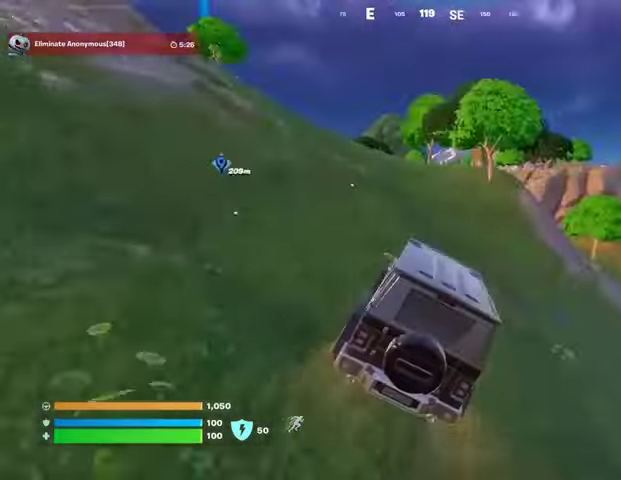
{"buttons": [], "left_stick": "left", "right_stick": "center", "events": [[200, "left_stick", "up"], [333, "left_stick", "center"], [400, "left_stick", "left"]]}
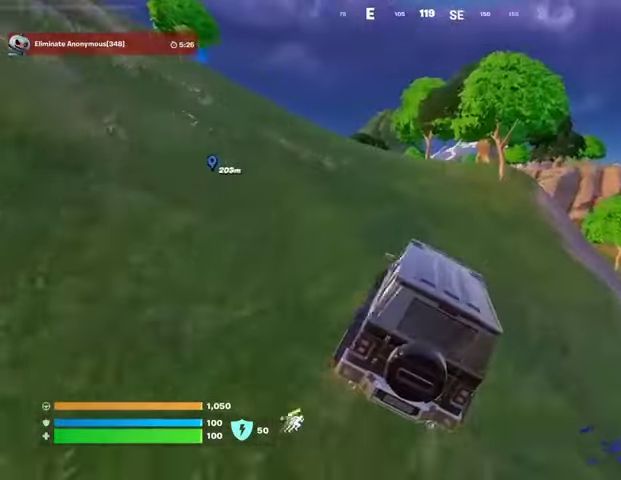
{"buttons": [], "left_stick": "up", "right_stick": "center", "events": [[33, "left_stick", "center"], [500, "left_stick", "up"]]}
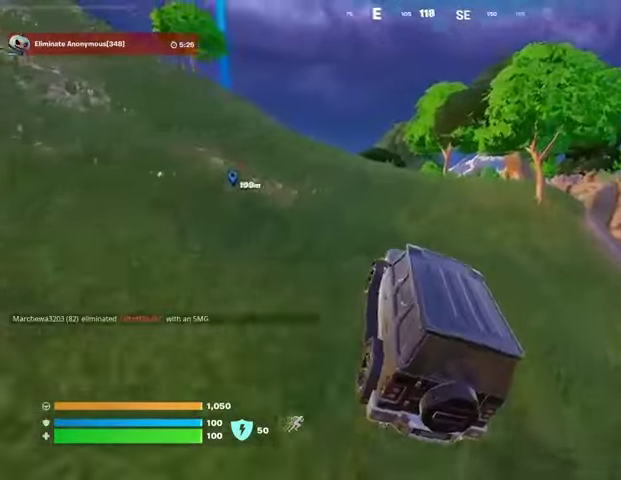
{"buttons": [], "left_stick": "up-right", "right_stick": "center", "events": [[67, "left_stick", "center"], [133, "left_stick", "up"], [200, "left_stick", "up-right"], [267, "right_stick", "left"], [367, "right_stick", "center"]]}
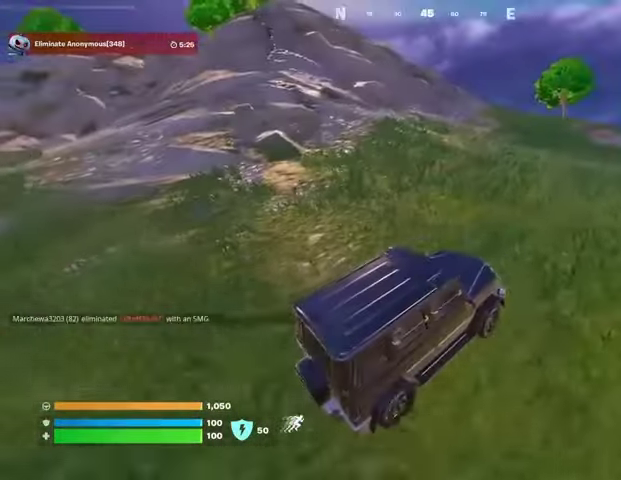
{"buttons": [], "left_stick": "up-right", "right_stick": "center", "events": [[133, "right_stick", "right"], [200, "right_stick", "center"]]}
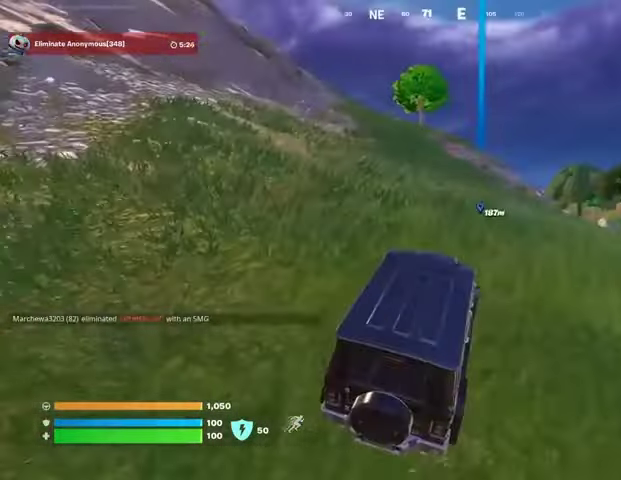
{"buttons": [], "left_stick": "up", "right_stick": "center", "events": [[267, "left_stick", "up"]]}
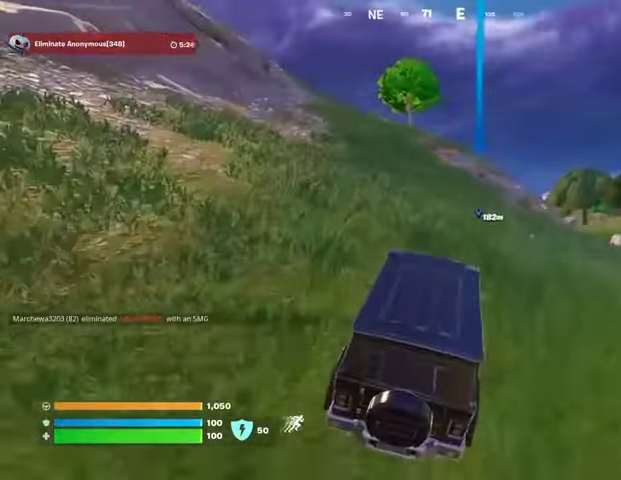
{"buttons": [], "left_stick": "up", "right_stick": "center", "events": []}
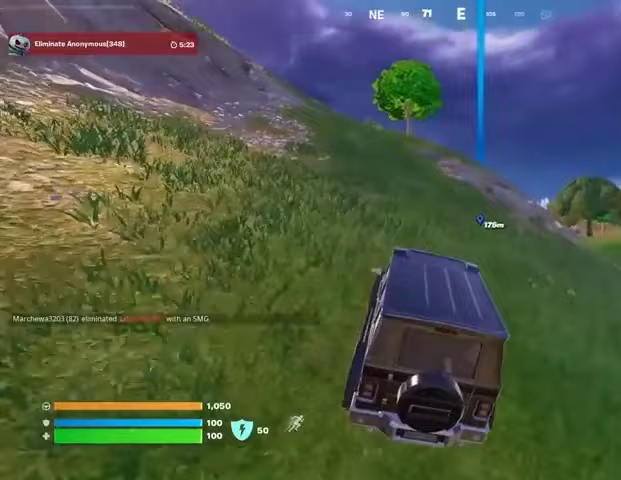
{"buttons": [], "left_stick": "center", "right_stick": "center", "events": [[33, "left_stick", "center"]]}
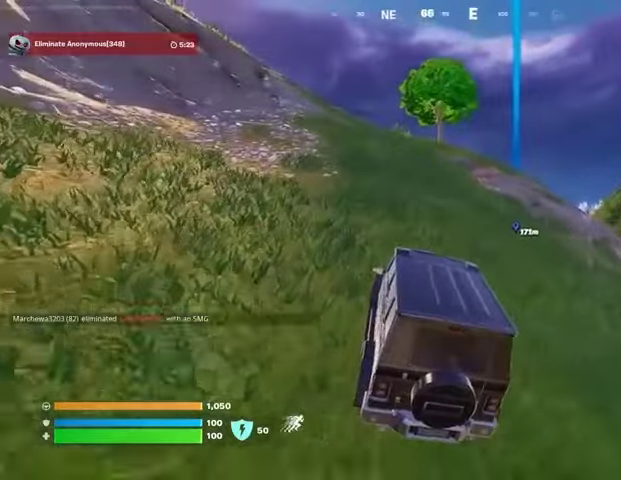
{"buttons": [], "left_stick": "up-right", "right_stick": "center", "events": [[133, "left_stick", "up"], [400, "left_stick", "up-right"]]}
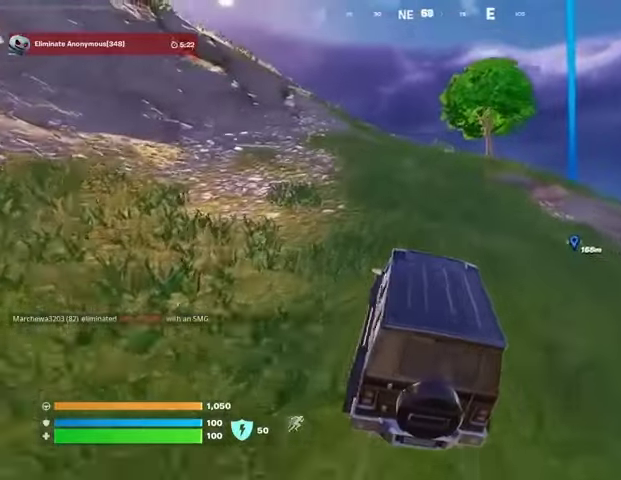
{"buttons": [], "left_stick": "up-right", "right_stick": "center", "events": []}
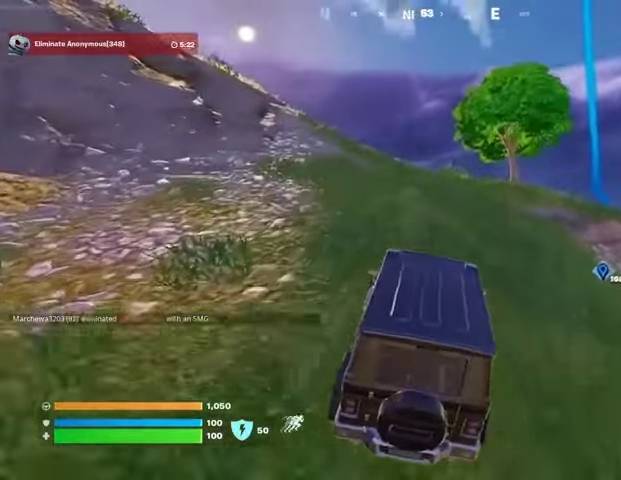
{"buttons": [], "left_stick": "up", "right_stick": "center", "events": [[133, "right_stick", "right"], [233, "left_stick", "up"], [267, "right_stick", "center"]]}
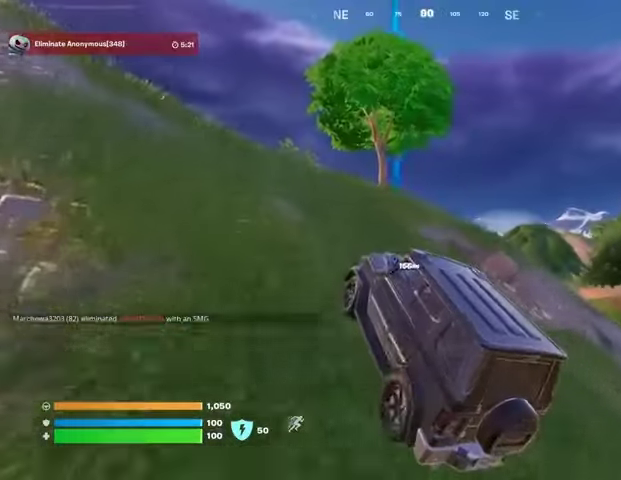
{"buttons": [], "left_stick": "center", "right_stick": "center", "events": [[267, "left_stick", "center"]]}
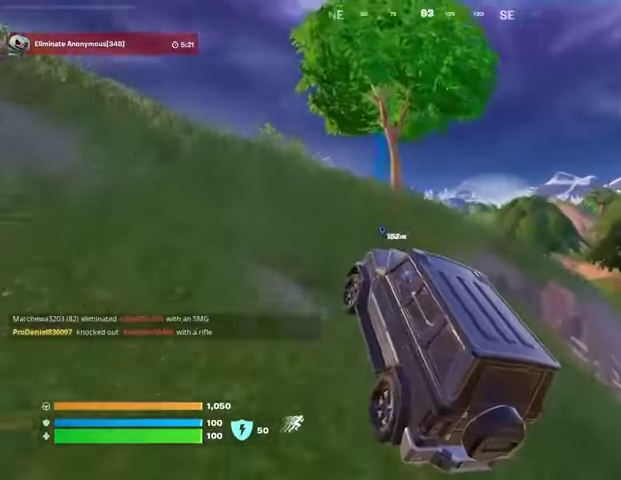
{"buttons": [], "left_stick": "up", "right_stick": "center", "events": [[333, "left_stick", "up"]]}
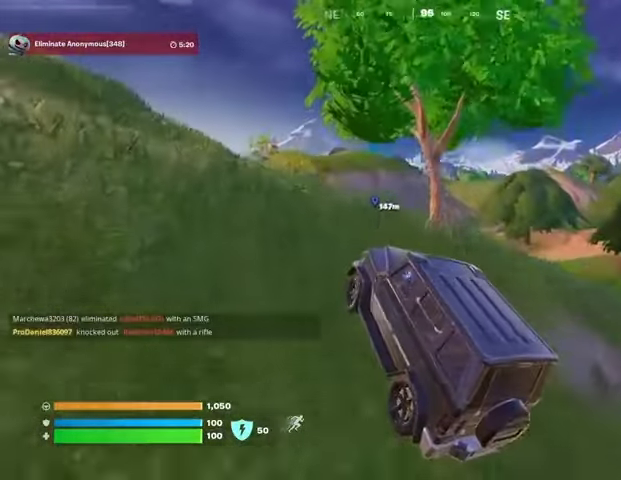
{"buttons": [], "left_stick": "center", "right_stick": "center", "events": [[300, "left_stick", "center"]]}
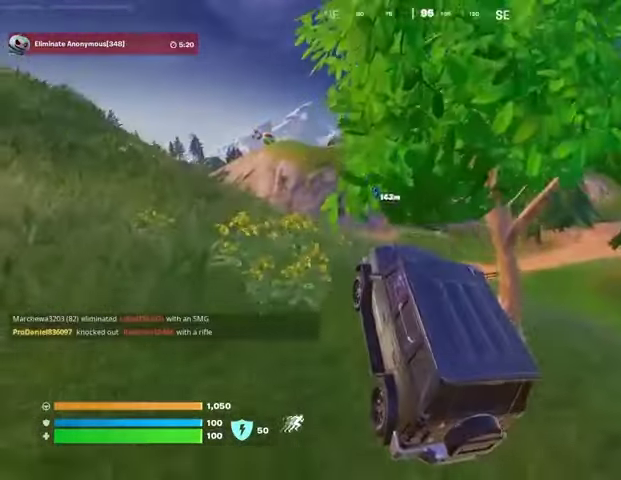
{"buttons": [], "left_stick": "center", "right_stick": "center", "events": [[133, "left_stick", "up"], [233, "left_stick", "up-right"], [467, "left_stick", "center"]]}
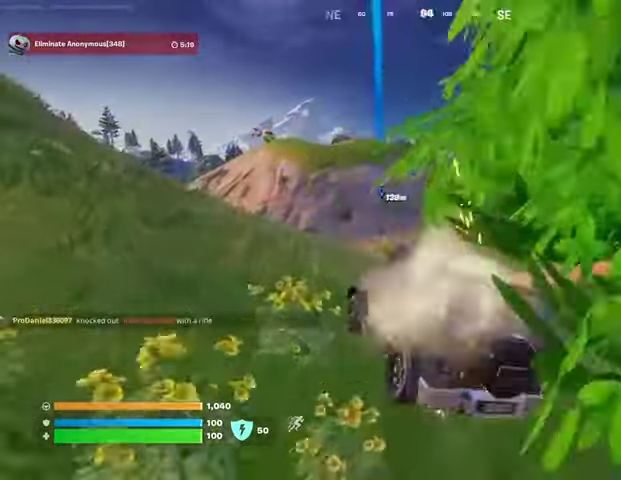
{"buttons": [], "left_stick": "center", "right_stick": "center", "events": [[33, "left_stick", "left"], [67, "right_stick", "down-left"], [167, "right_stick", "center"], [267, "left_stick", "center"]]}
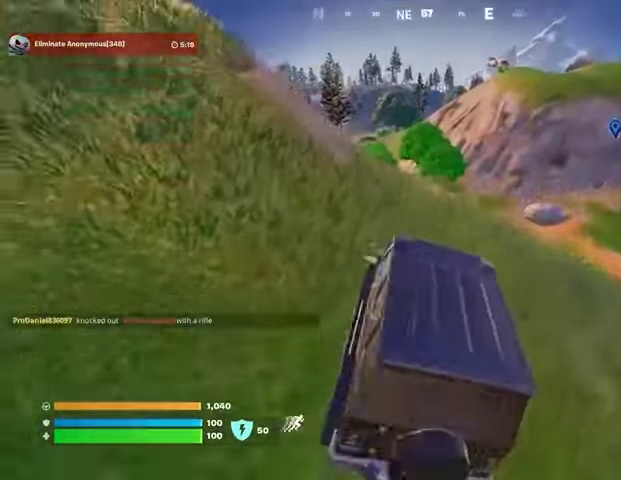
{"buttons": [], "left_stick": "up-right", "right_stick": "center", "events": [[300, "left_stick", "up-right"]]}
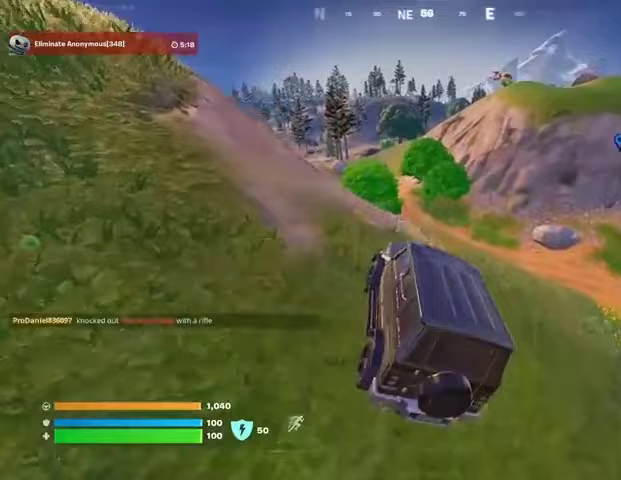
{"buttons": [], "left_stick": "right", "right_stick": "center", "events": [[200, "left_stick", "right"], [367, "right_stick", "right"], [433, "right_stick", "center"]]}
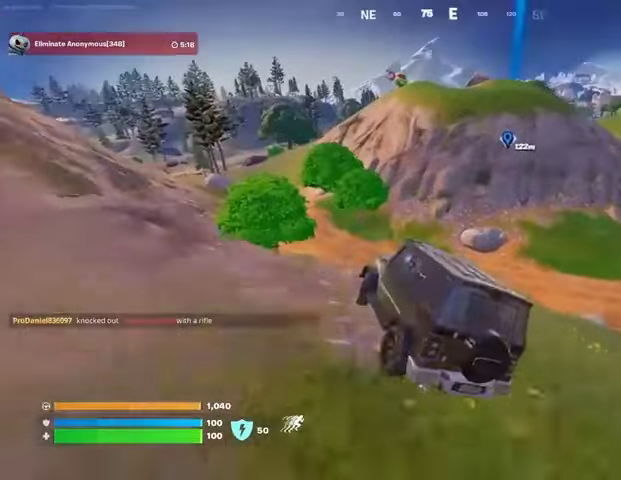
{"buttons": [], "left_stick": "up", "right_stick": "center", "events": [[200, "left_stick", "up-right"], [467, "left_stick", "up"]]}
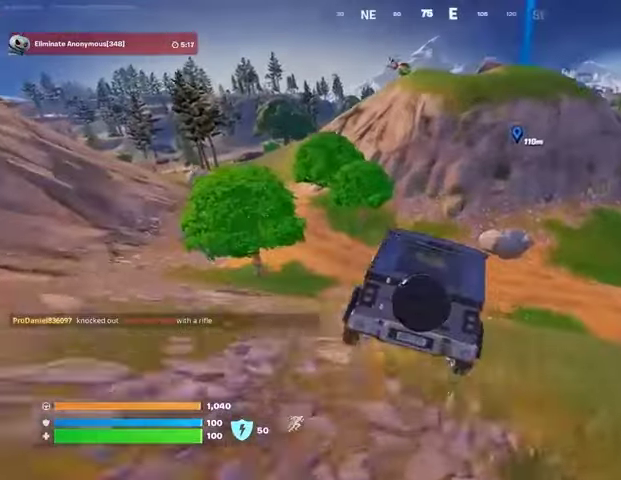
{"buttons": [], "left_stick": "center", "right_stick": "up-left", "events": [[133, "left_stick", "left"], [200, "left_stick", "down-left"], [400, "left_stick", "up"], [467, "left_stick", "center"], [500, "right_stick", "up-left"]]}
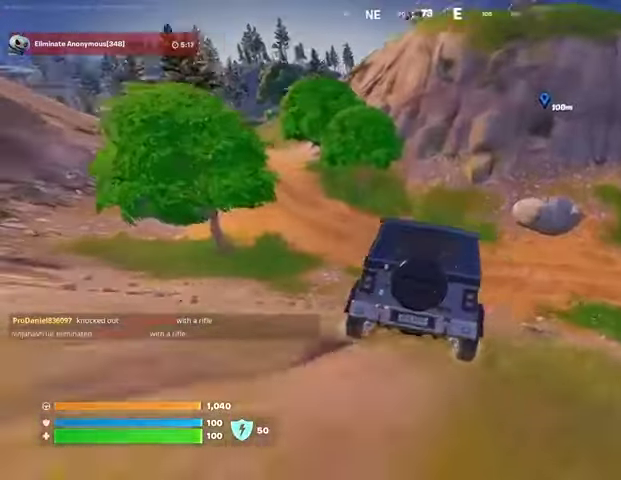
{"buttons": [], "left_stick": "left", "right_stick": "center", "events": [[100, "right_stick", "center"], [167, "left_stick", "left"]]}
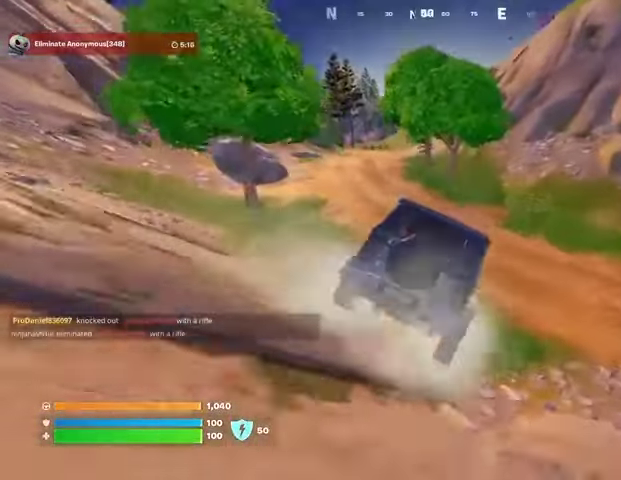
{"buttons": [], "left_stick": "up", "right_stick": "center", "events": [[200, "left_stick", "center"], [267, "left_stick", "up"]]}
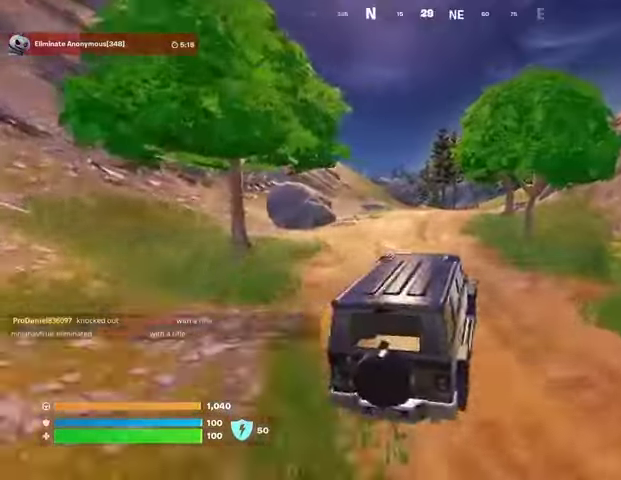
{"buttons": [], "left_stick": "up", "right_stick": "center", "events": [[100, "left_stick", "center"], [500, "left_stick", "up"]]}
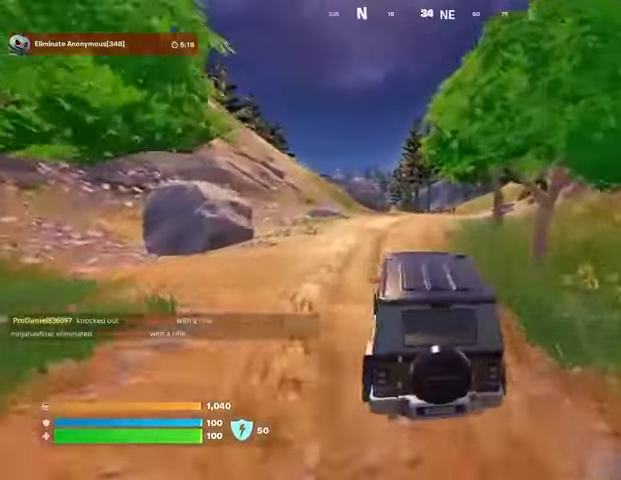
{"buttons": [], "left_stick": "up-right", "right_stick": "center", "events": [[133, "left_stick", "up-right"]]}
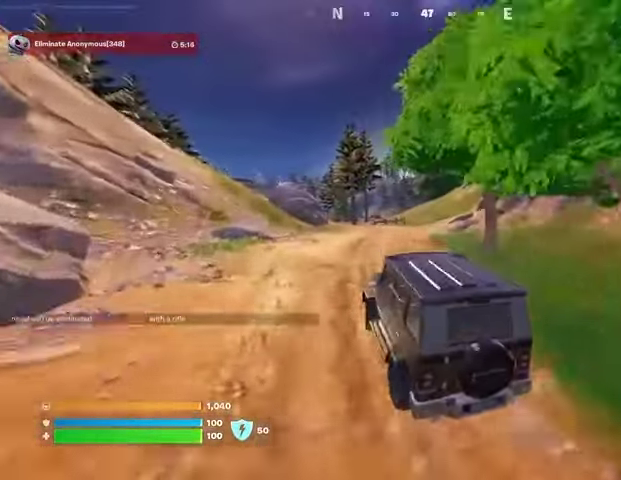
{"buttons": [], "left_stick": "up", "right_stick": "center", "events": [[433, "left_stick", "up"]]}
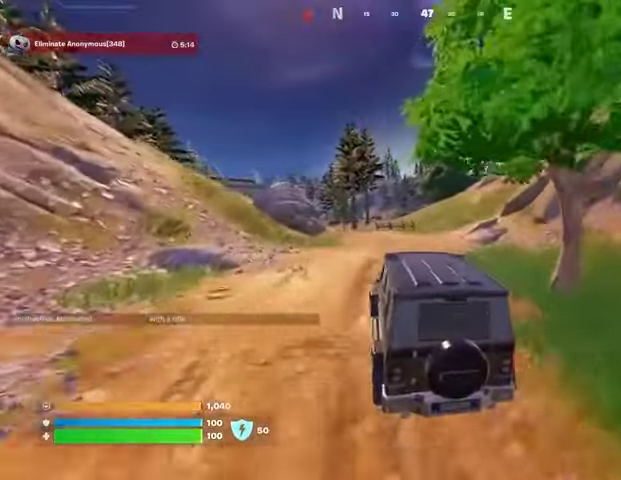
{"buttons": [], "left_stick": "up-right", "right_stick": "center", "events": [[433, "left_stick", "up-right"]]}
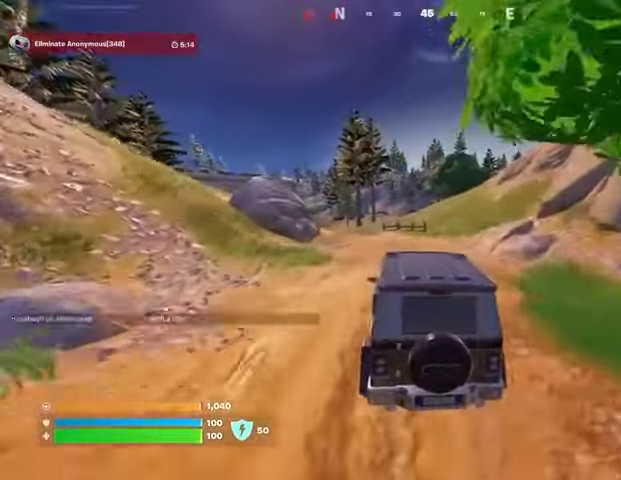
{"buttons": [], "left_stick": "up-right", "right_stick": "center", "events": []}
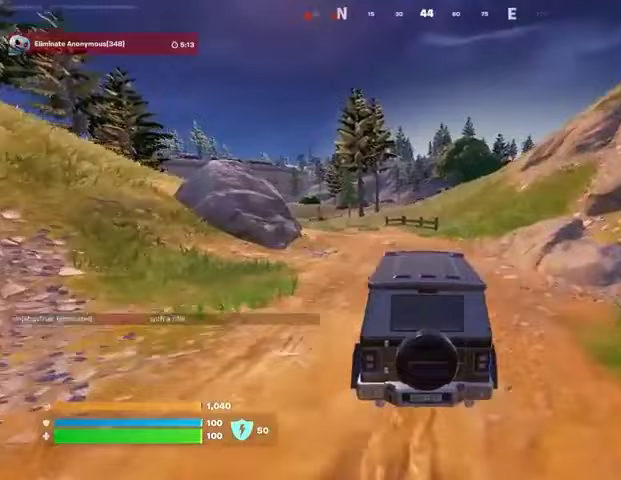
{"buttons": [], "left_stick": "up-right", "right_stick": "center", "events": []}
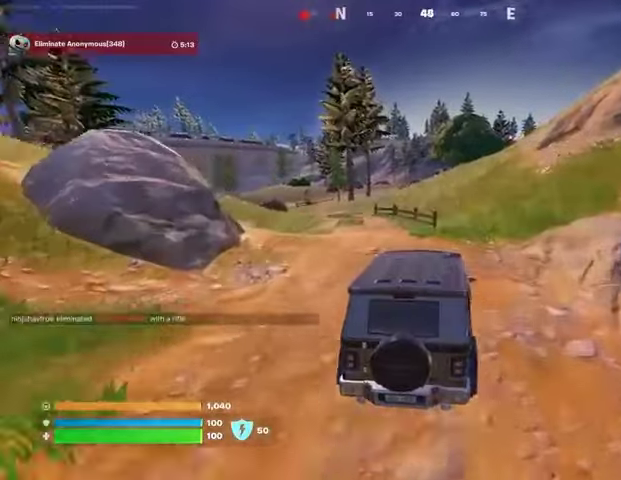
{"buttons": [], "left_stick": "up", "right_stick": "center", "events": [[500, "left_stick", "up"]]}